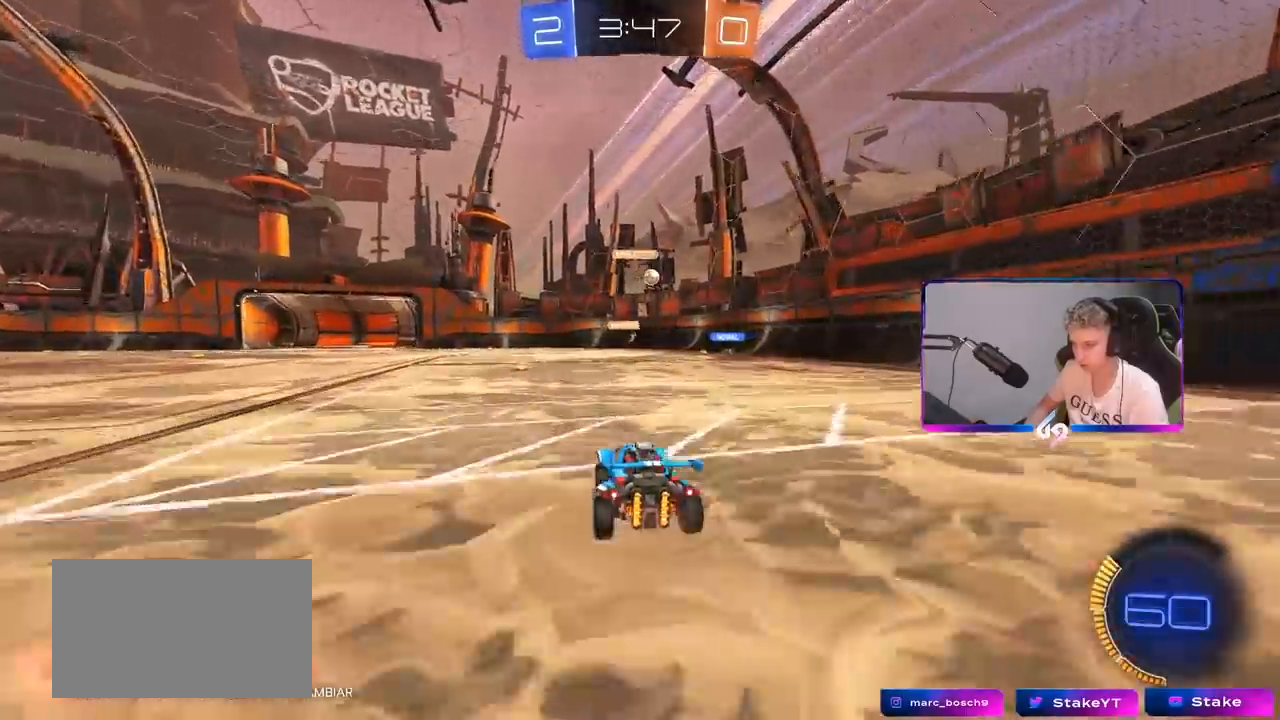
Gameplay with keyboard and mouse; each line is a JSON object with the keys and mouse buttons held at the frame after it. "events" lists presses ("down") and releases ("up") of "1", "2", "3", "4", "5", "a", "alt", "c", "caps_lock", "ctrl", "d", "e", "f", "g", "q", "r", "s", "shift", "space", "t", "tab", "v", "w", "x", "z", "mouse_left", "mouse_wheel" and "mouse_right" between this image and that frame as [ms after this image, input, new state], when the widget could be followed in between. "mouse_left", "mouse_wheel", "mouse_right" = the "left", "wheel", "right" buttons of the "mouse" list. No other keys are recorded. "wheel" means that the mouse wheel is clicked or scrolled. "mouse_move" is the direction in which the mouse moves at that frame (one of eight, or "still"), when it could be read.
{"keys": [], "mouse": [], "mouse_move": "still", "events": [[50, "d", "up"], [150, "d", "down"], [383, "w", "up"], [483, "d", "up"]]}
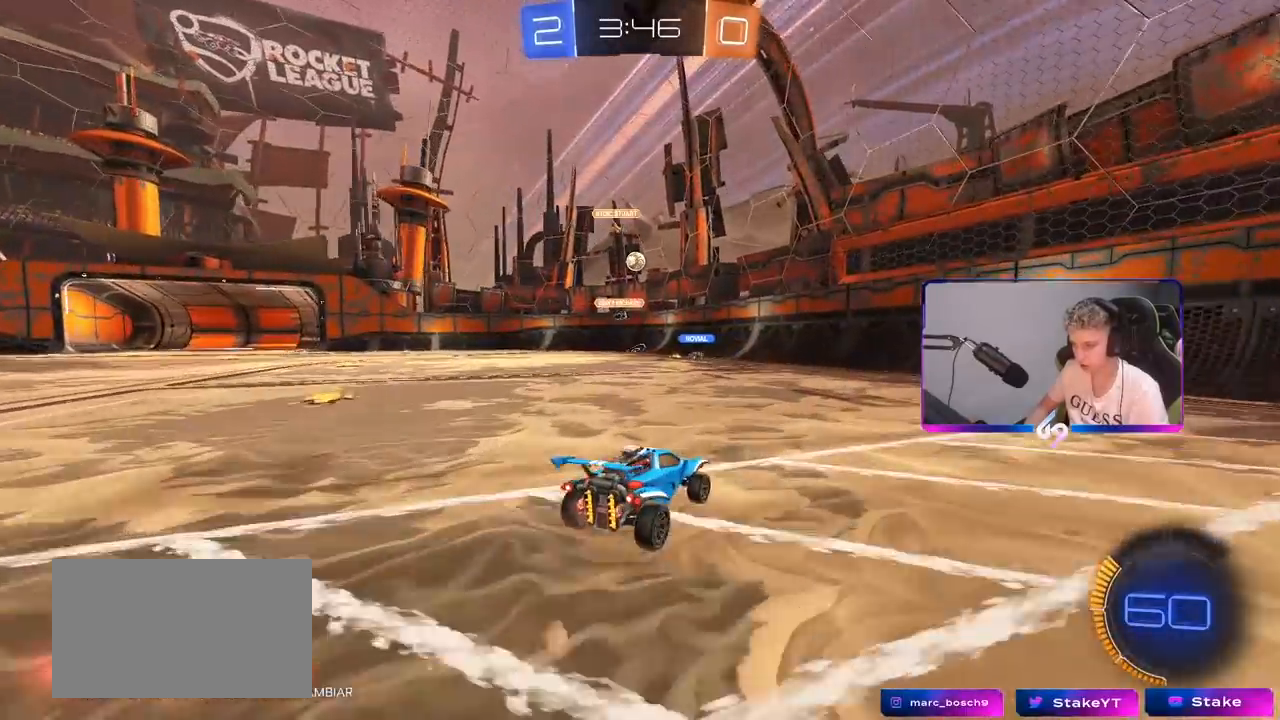
{"keys": ["a", "w"], "mouse": [], "mouse_move": "still", "events": [[67, "s", "down"], [117, "a", "down"], [217, "s", "up"], [400, "w", "down"]]}
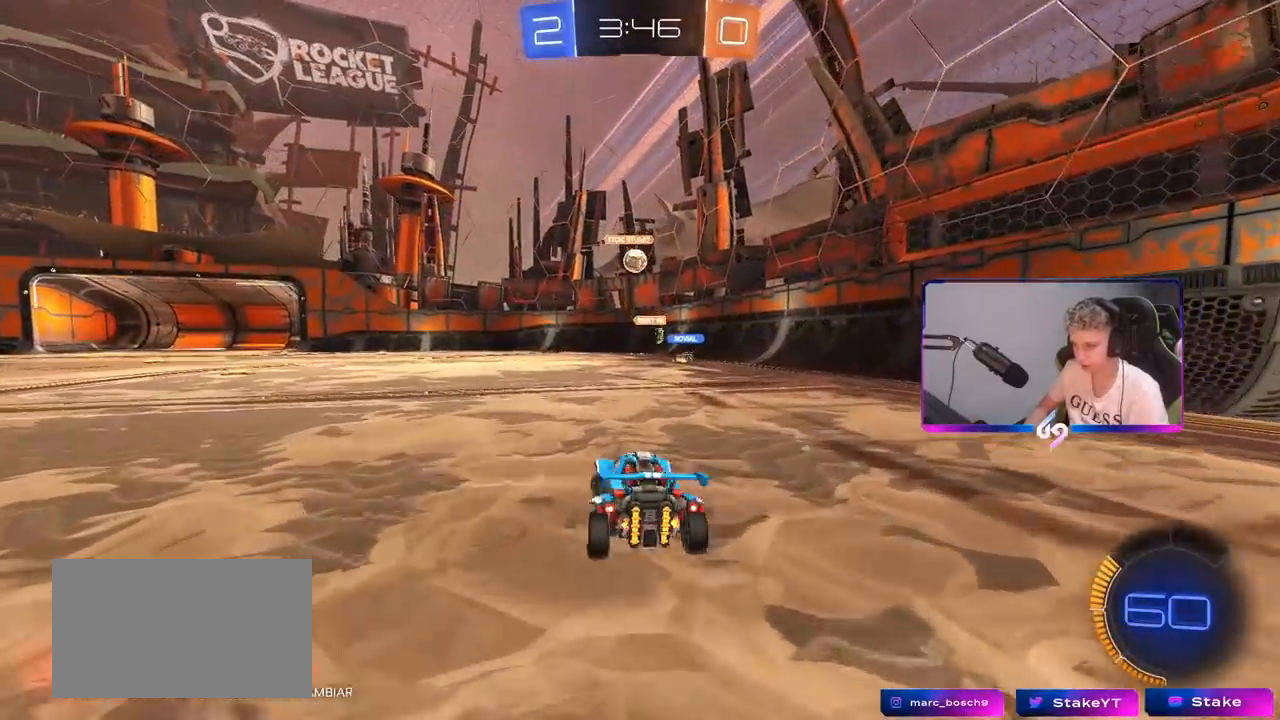
{"keys": ["a", "w"], "mouse": [], "mouse_move": "still", "events": [[167, "a", "up"], [367, "a", "down"]]}
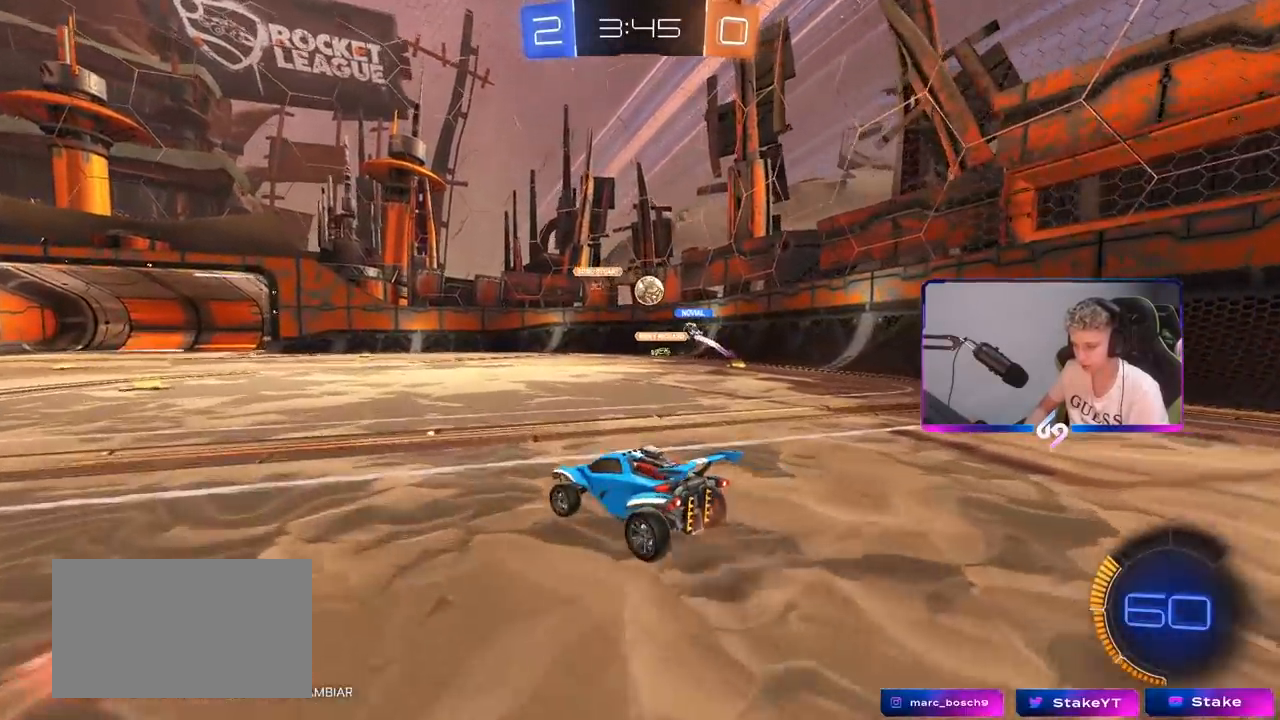
{"keys": ["w"], "mouse": [], "mouse_move": "still", "events": [[50, "a", "up"]]}
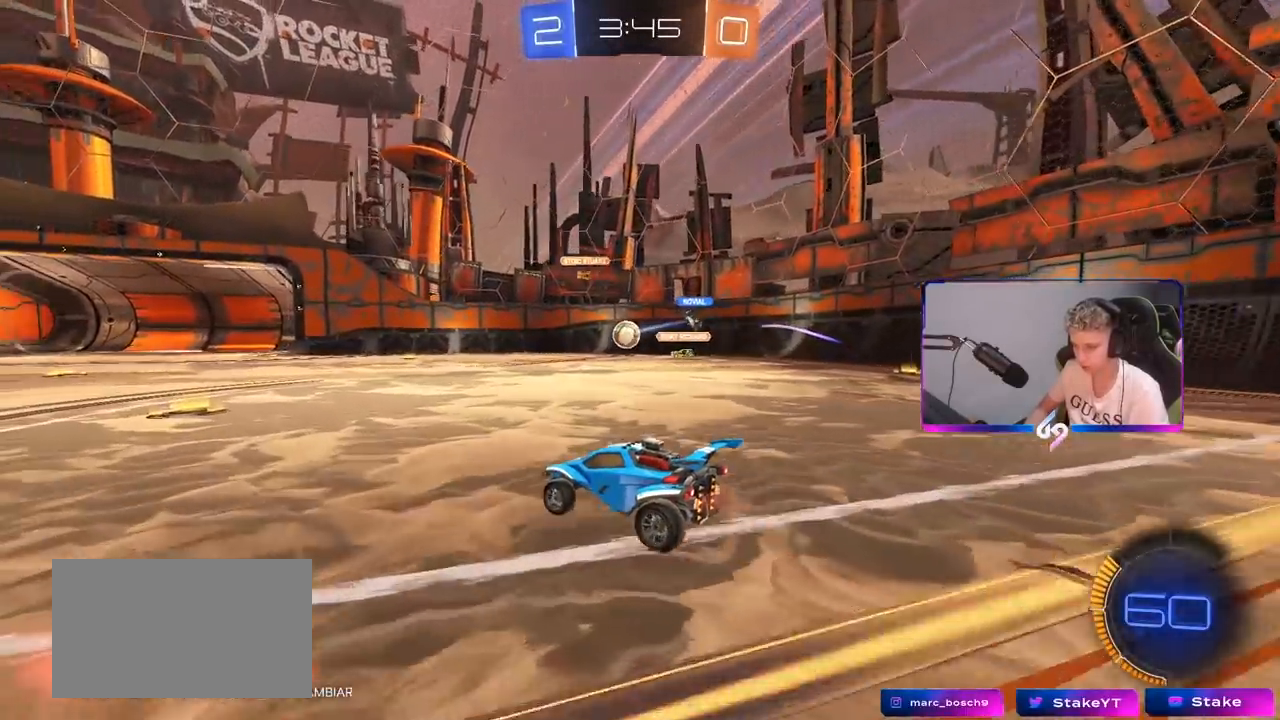
{"keys": ["d", "w"], "mouse": [], "mouse_move": "still", "events": [[67, "mouse_left", "down"], [167, "d", "down"], [217, "d", "up"], [250, "a", "down"], [350, "a", "up"], [350, "mouse_left", "up"], [400, "d", "down"]]}
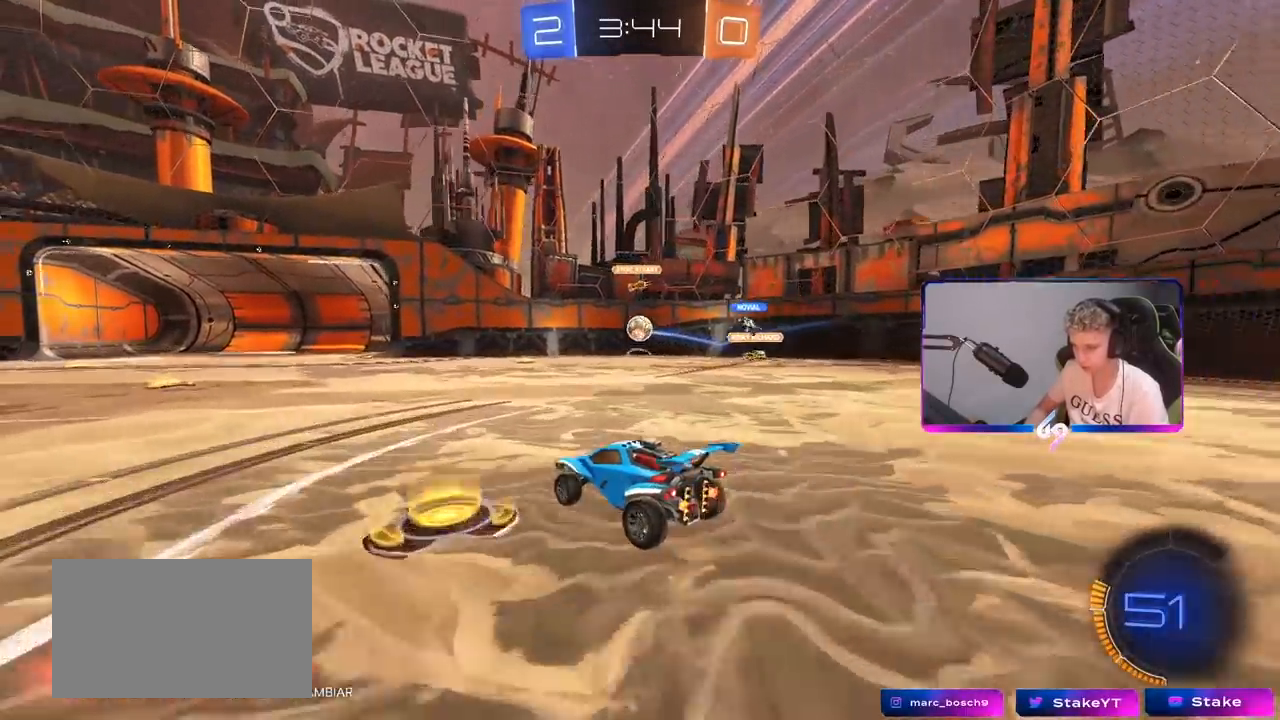
{"keys": [], "mouse": [], "mouse_move": "still", "events": [[133, "d", "up"], [233, "d", "down"], [267, "w", "up"], [467, "d", "up"]]}
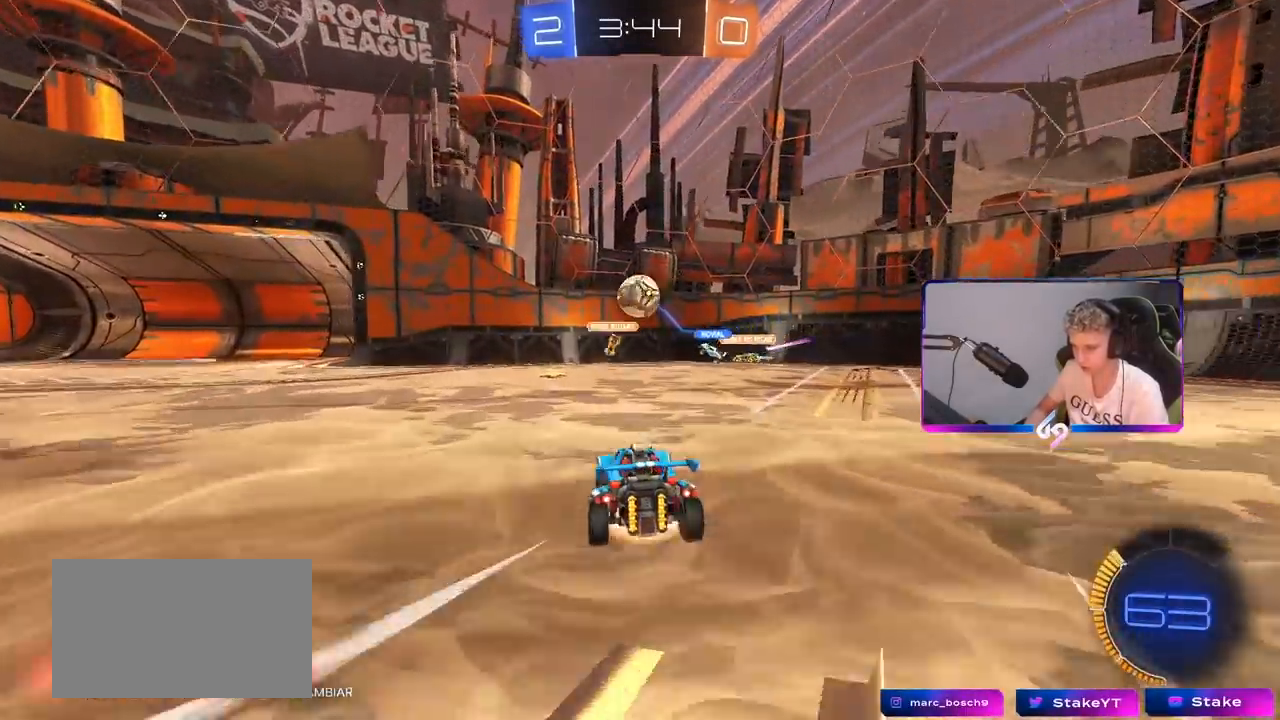
{"keys": ["a", "shift", "w"], "mouse": ["left"], "mouse_move": "down-left", "events": [[17, "mouse_right", "down"], [50, "a", "down"], [50, "s", "down"], [150, "mouse_left", "down"], [183, "s", "up"], [233, "mouse_right", "up"], [333, "w", "down"], [483, "shift", "down"]]}
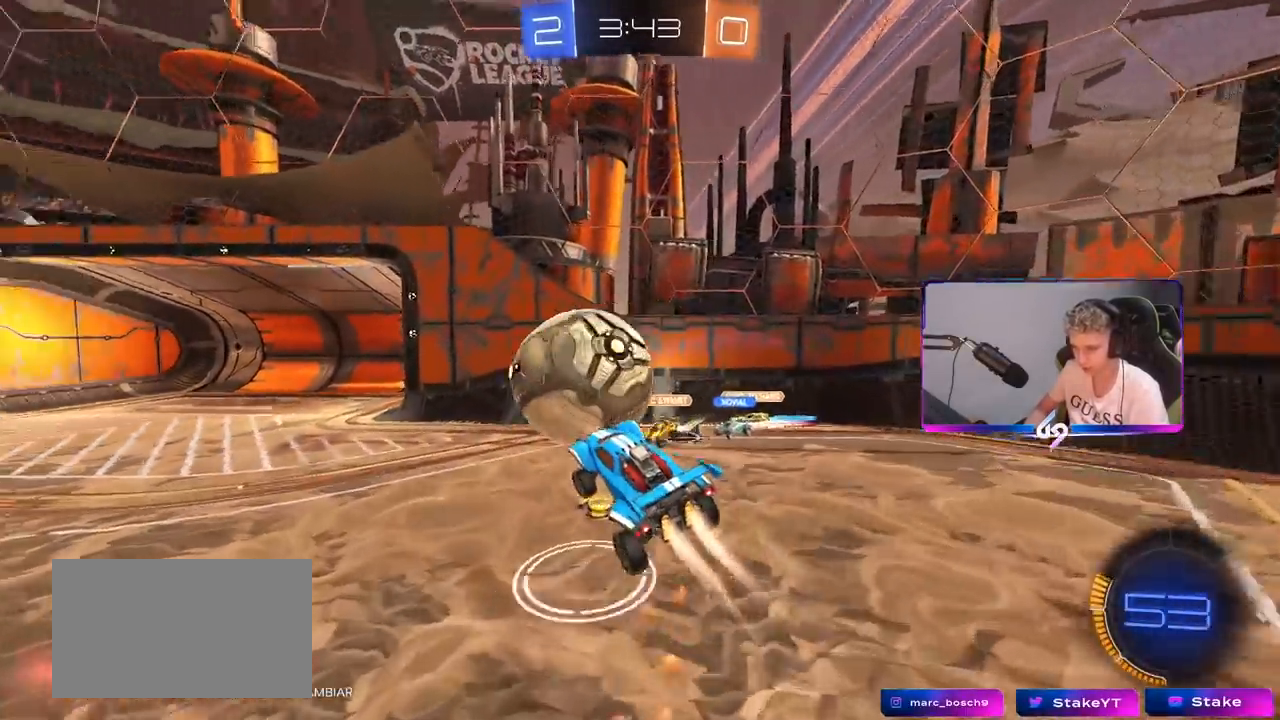
{"keys": ["a", "shift"], "mouse": [], "mouse_move": "still", "events": [[67, "mouse_right", "down"], [167, "mouse_left", "up"], [167, "mouse_right", "up"], [167, "s", "down"], [167, "w", "up"], [467, "s", "up"]]}
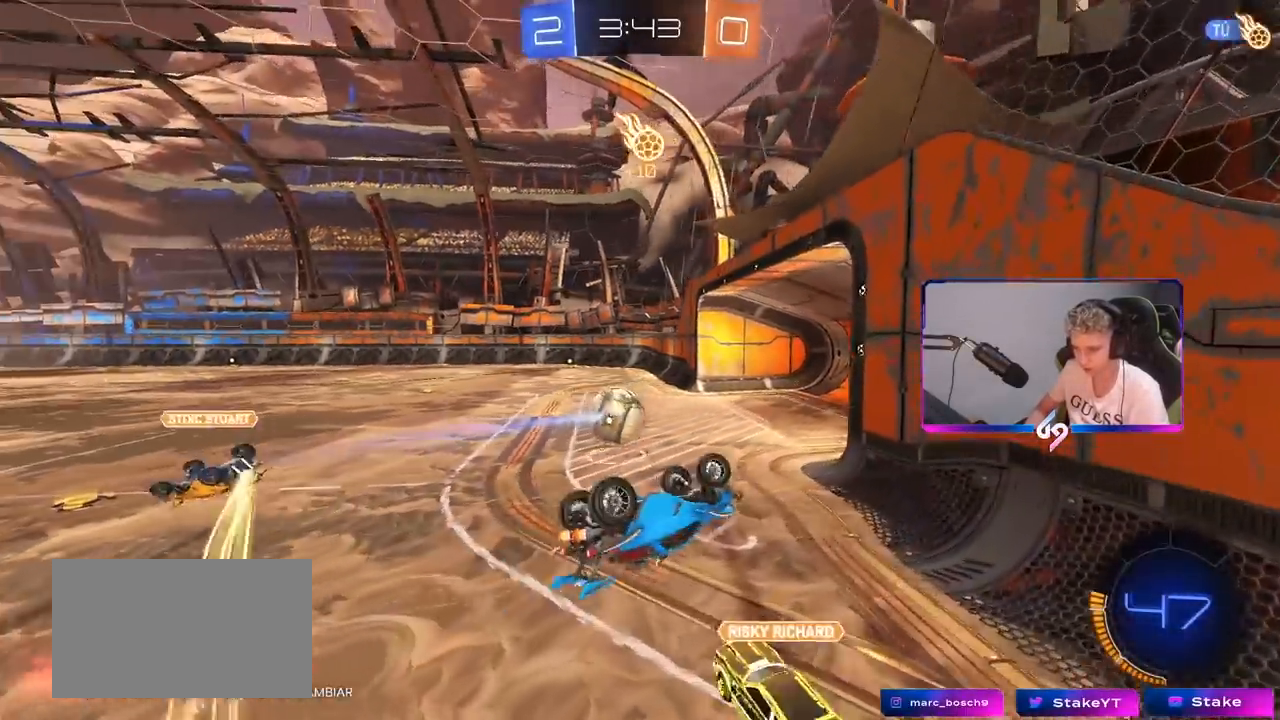
{"keys": ["a", "w"], "mouse": [], "mouse_move": "still", "events": [[350, "w", "down"], [483, "shift", "up"]]}
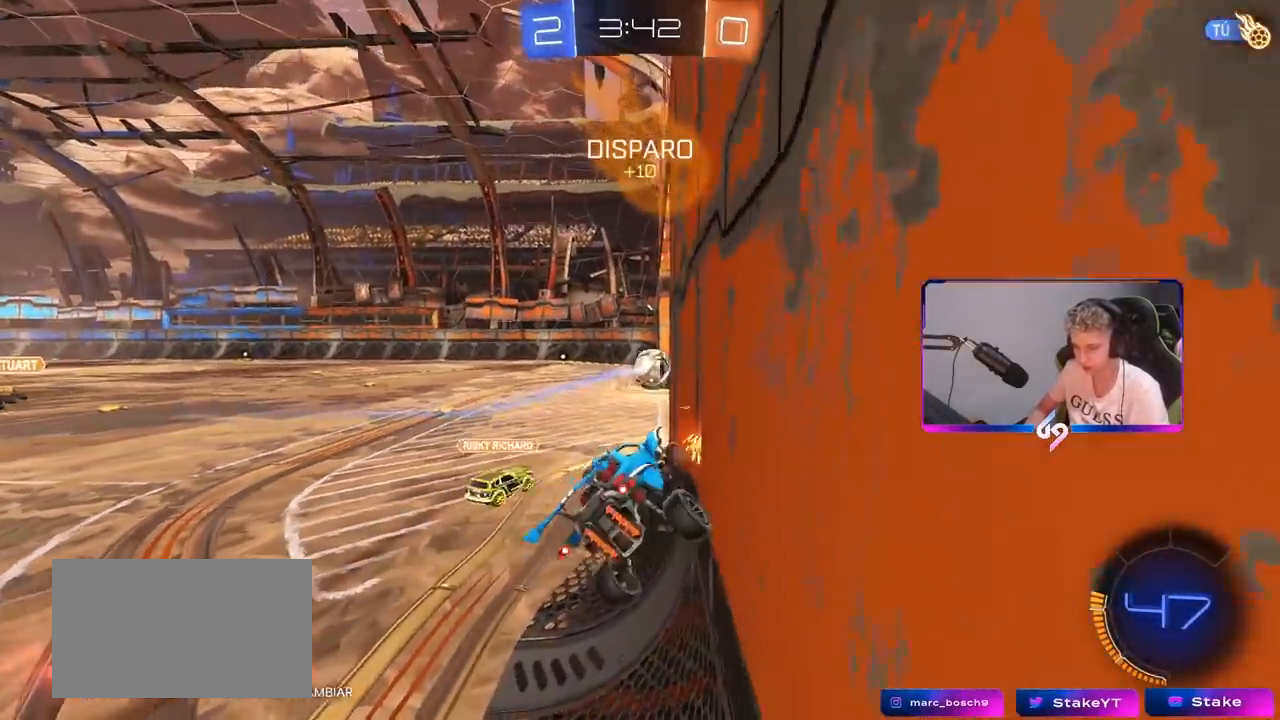
{"keys": [], "mouse": [], "mouse_move": "still", "events": [[67, "w", "up"], [200, "a", "up"]]}
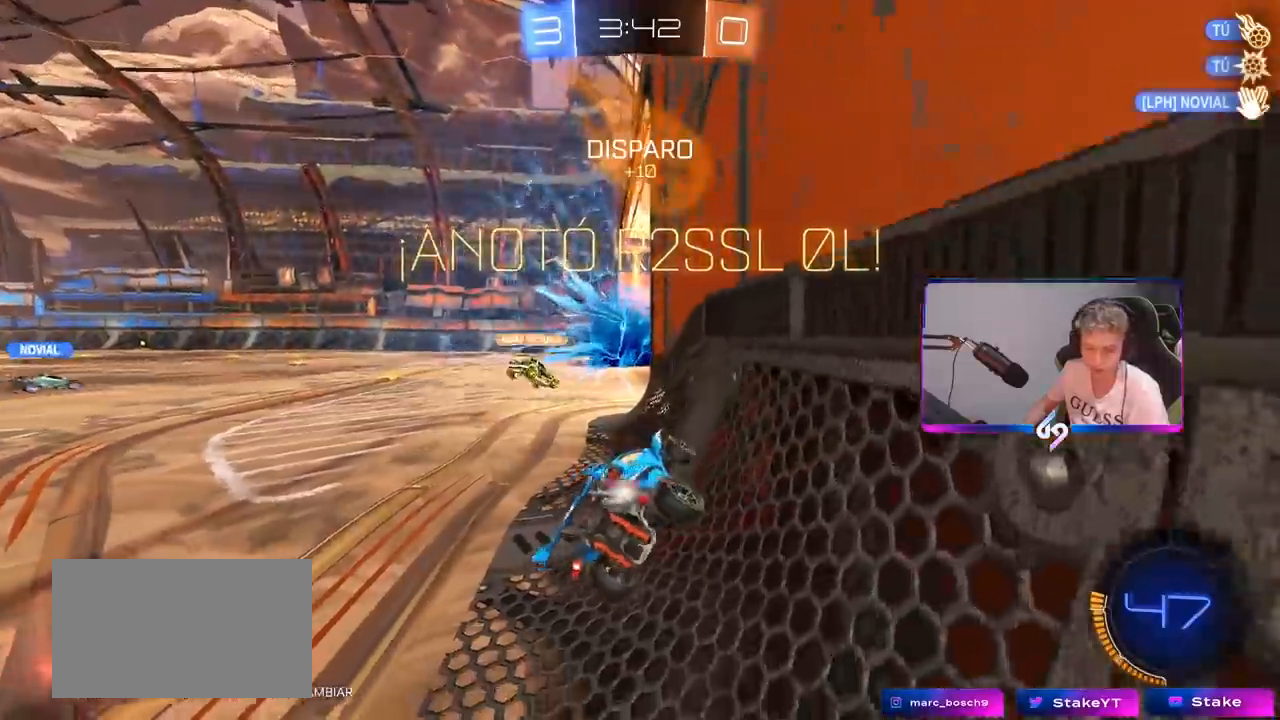
{"keys": ["a"], "mouse": [], "mouse_move": "still", "events": [[367, "a", "down"]]}
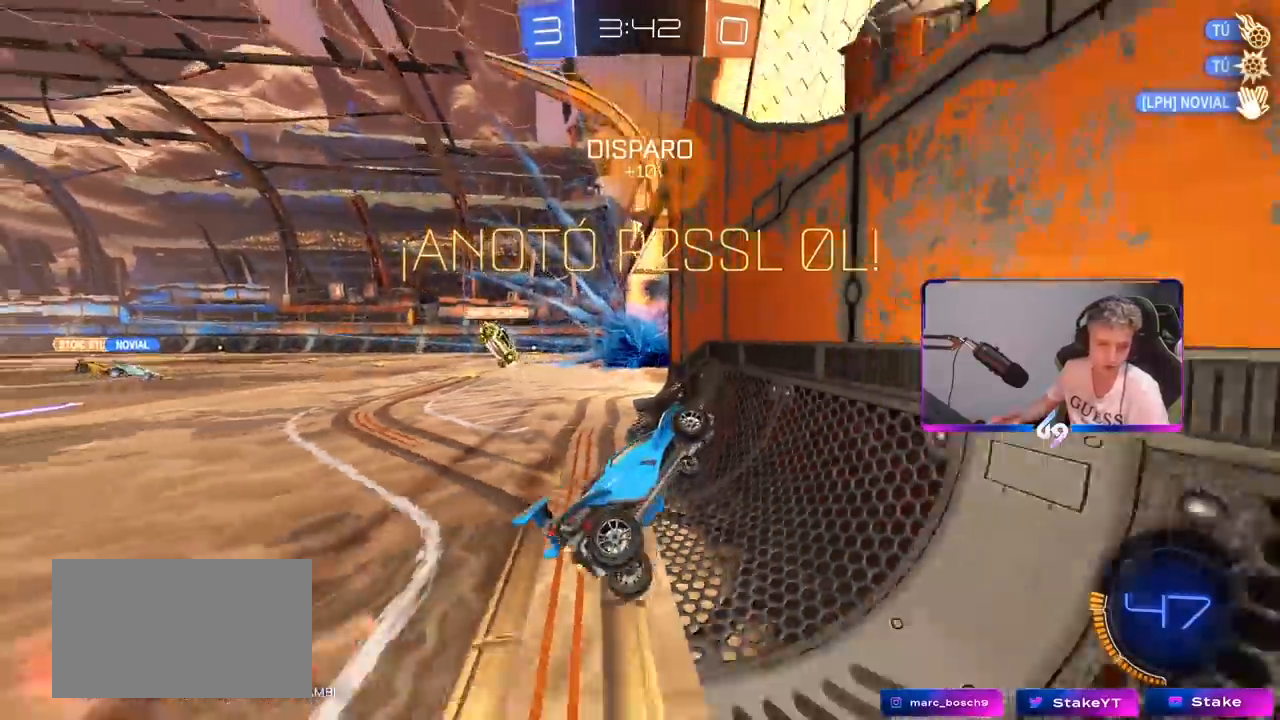
{"keys": ["d", "shift"], "mouse": [], "mouse_move": "still", "events": [[17, "s", "down"], [250, "d", "down"], [300, "a", "up"], [333, "shift", "down"], [433, "s", "up"]]}
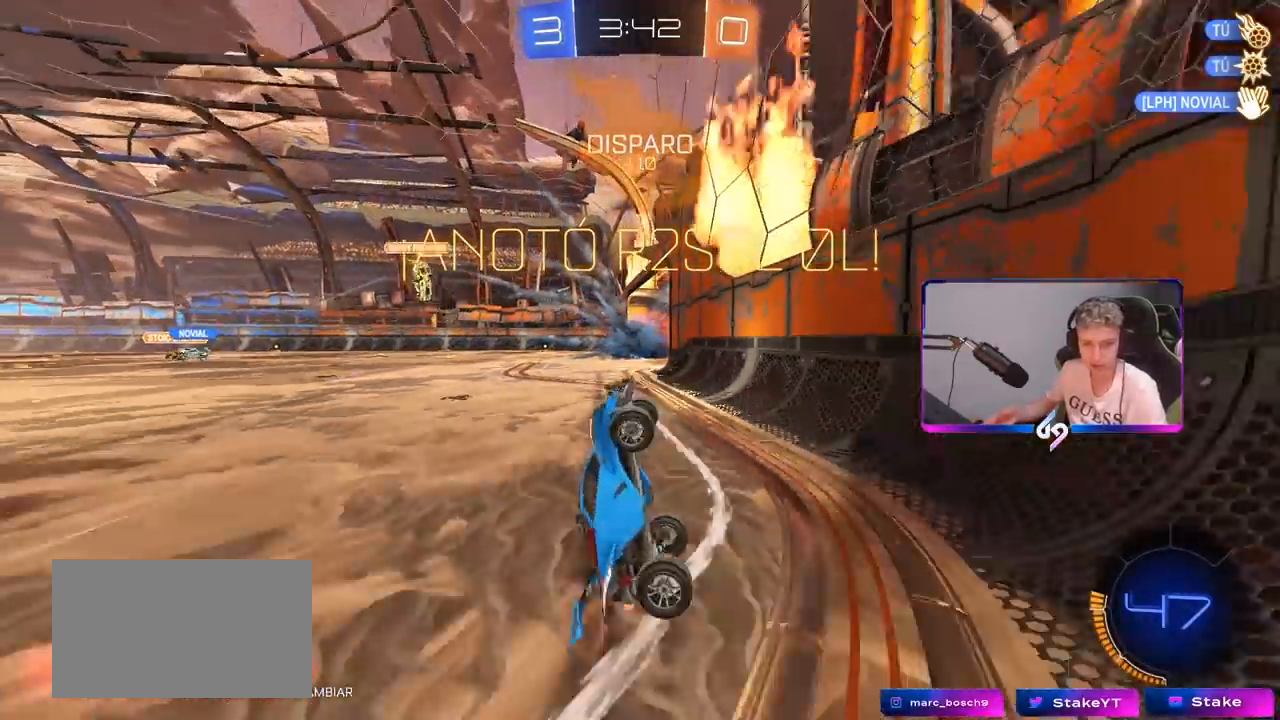
{"keys": ["d", "shift"], "mouse": [], "mouse_move": "still", "events": []}
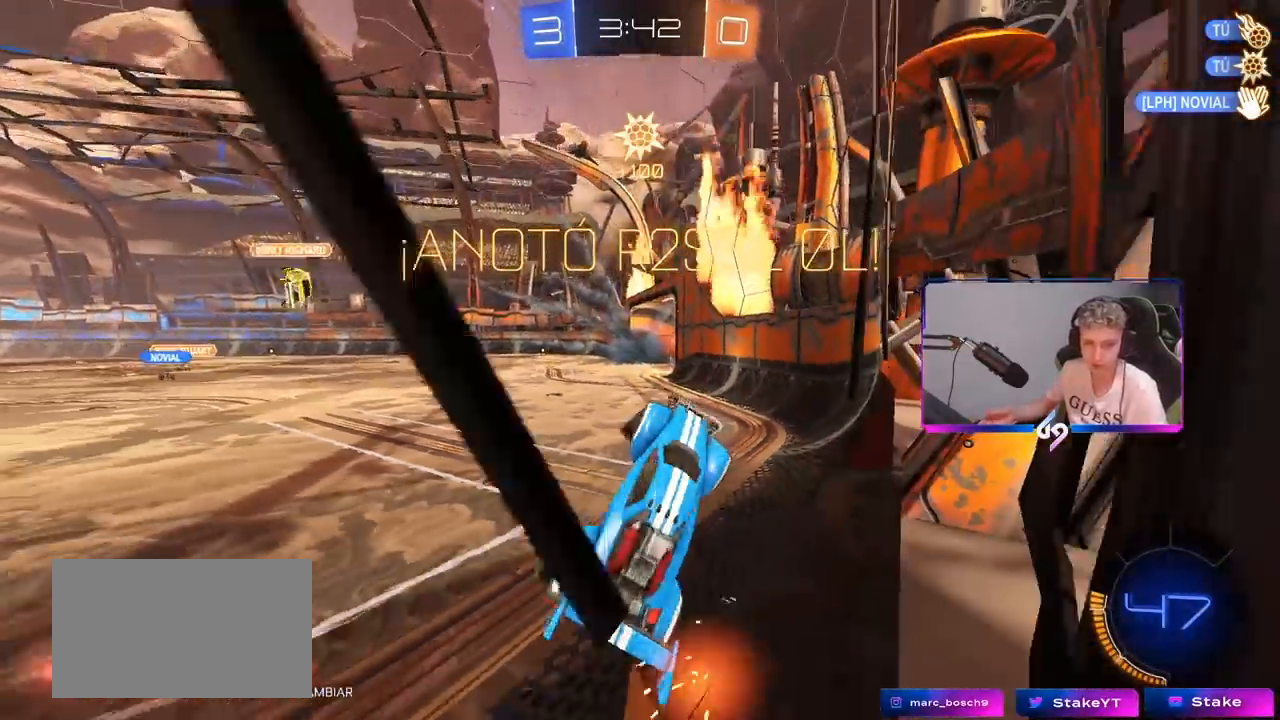
{"keys": ["d", "shift"], "mouse": [], "mouse_move": "still", "events": []}
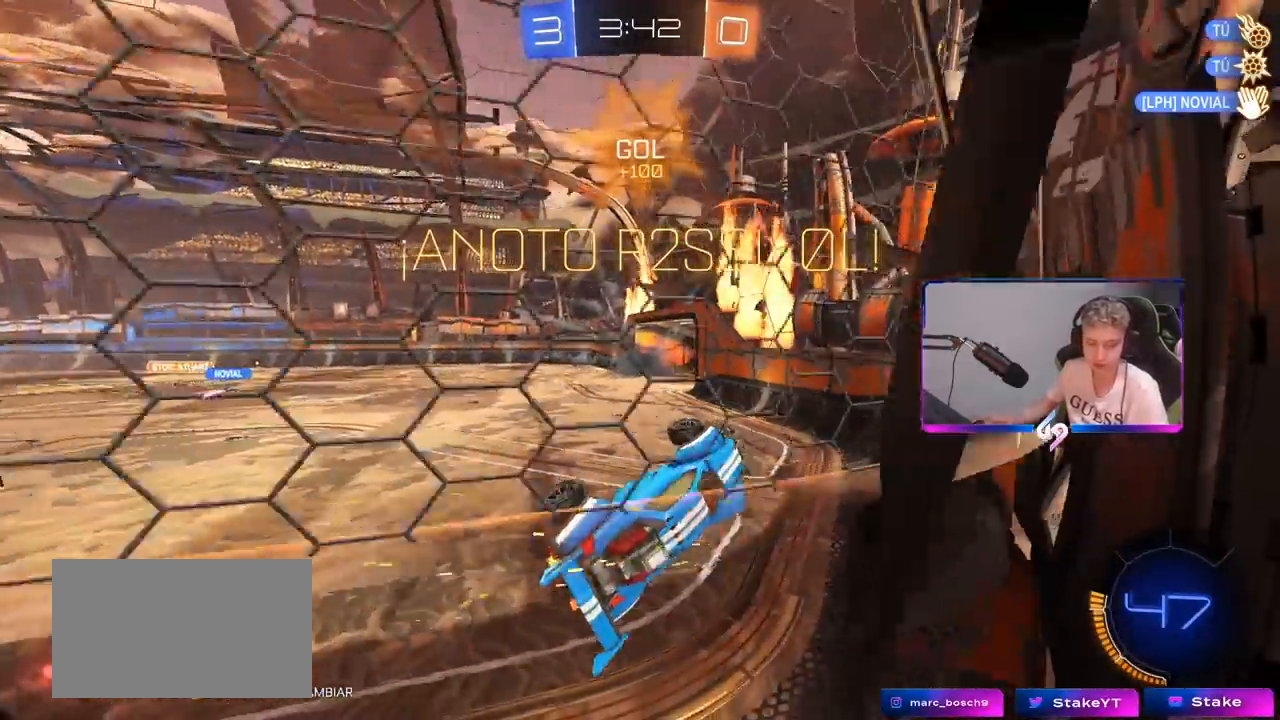
{"keys": ["a", "shift", "w"], "mouse": [], "mouse_move": "left", "events": [[150, "w", "down"], [183, "d", "up"], [333, "d", "down"], [483, "a", "down"], [483, "d", "up"]]}
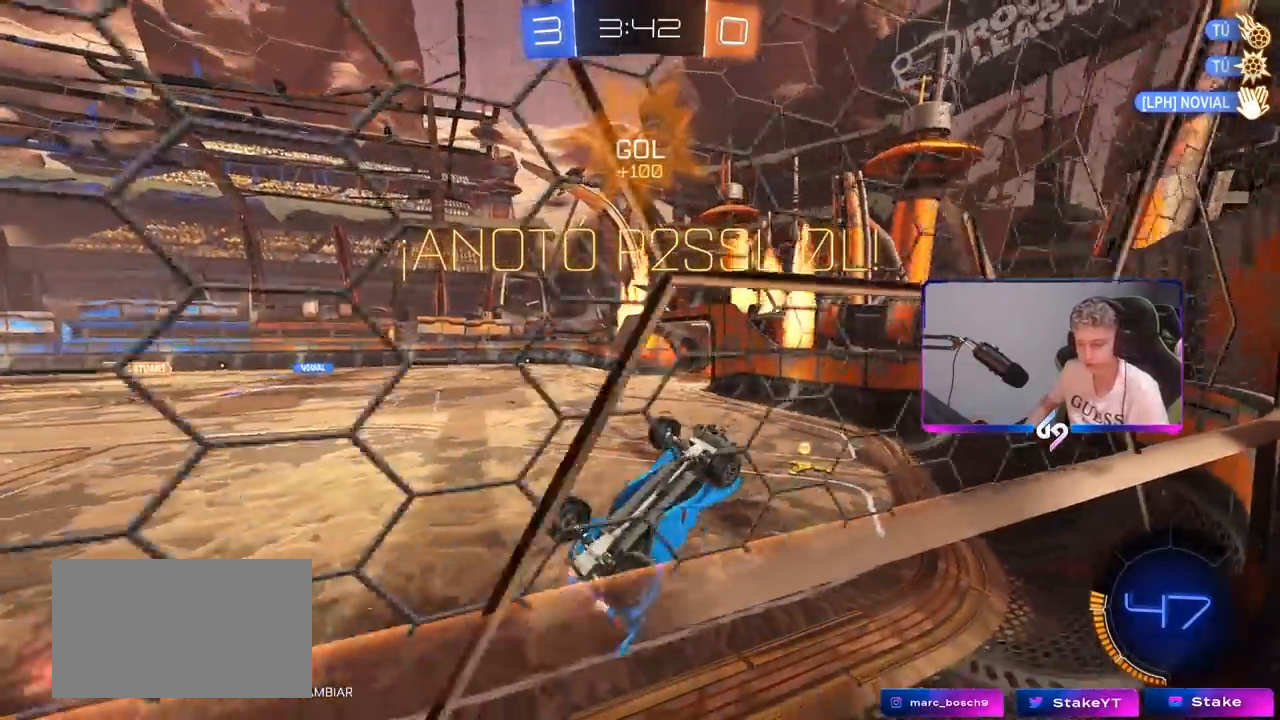
{"keys": ["d", "shift"], "mouse": [], "mouse_move": "still", "events": [[33, "shift", "up"], [67, "shift", "down"], [217, "shift", "up"], [217, "w", "up"], [267, "a", "up"], [300, "d", "down"], [450, "shift", "down"]]}
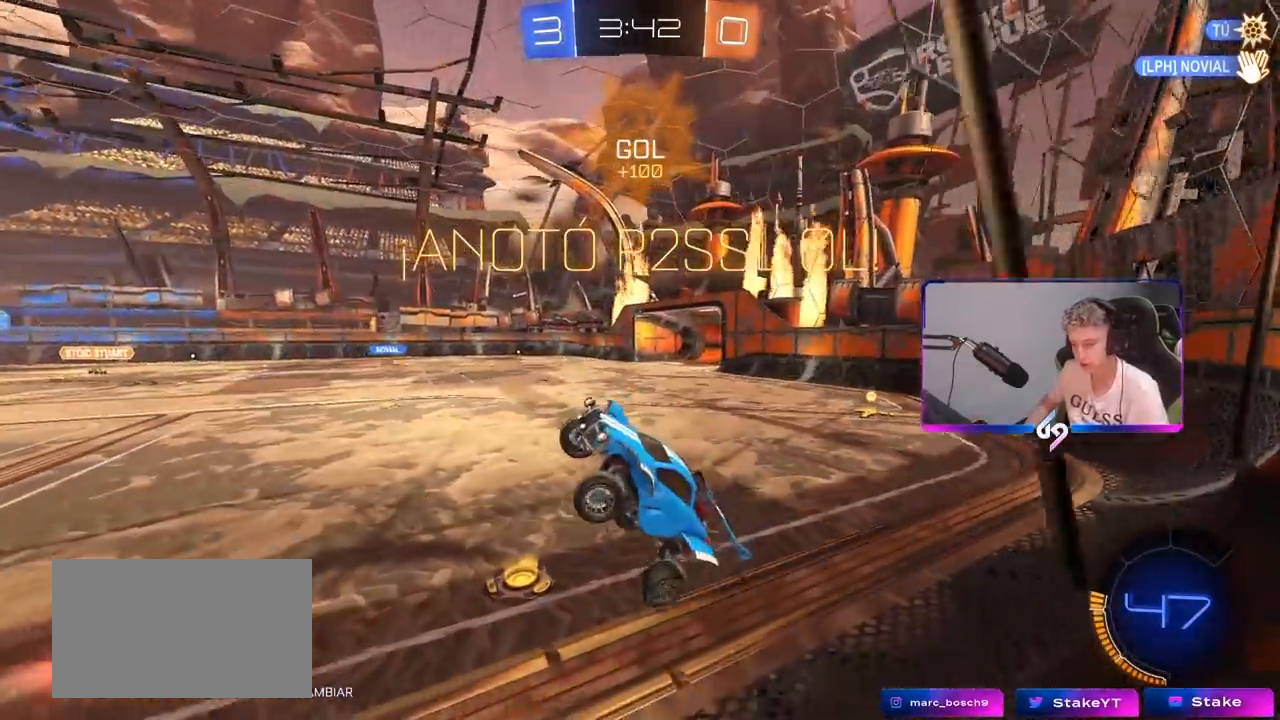
{"keys": ["d", "w"], "mouse": ["left"], "mouse_move": "still", "events": [[33, "d", "up"], [33, "w", "down"], [83, "mouse_left", "down"], [133, "shift", "up"], [183, "w", "up"], [367, "d", "down"], [417, "w", "down"]]}
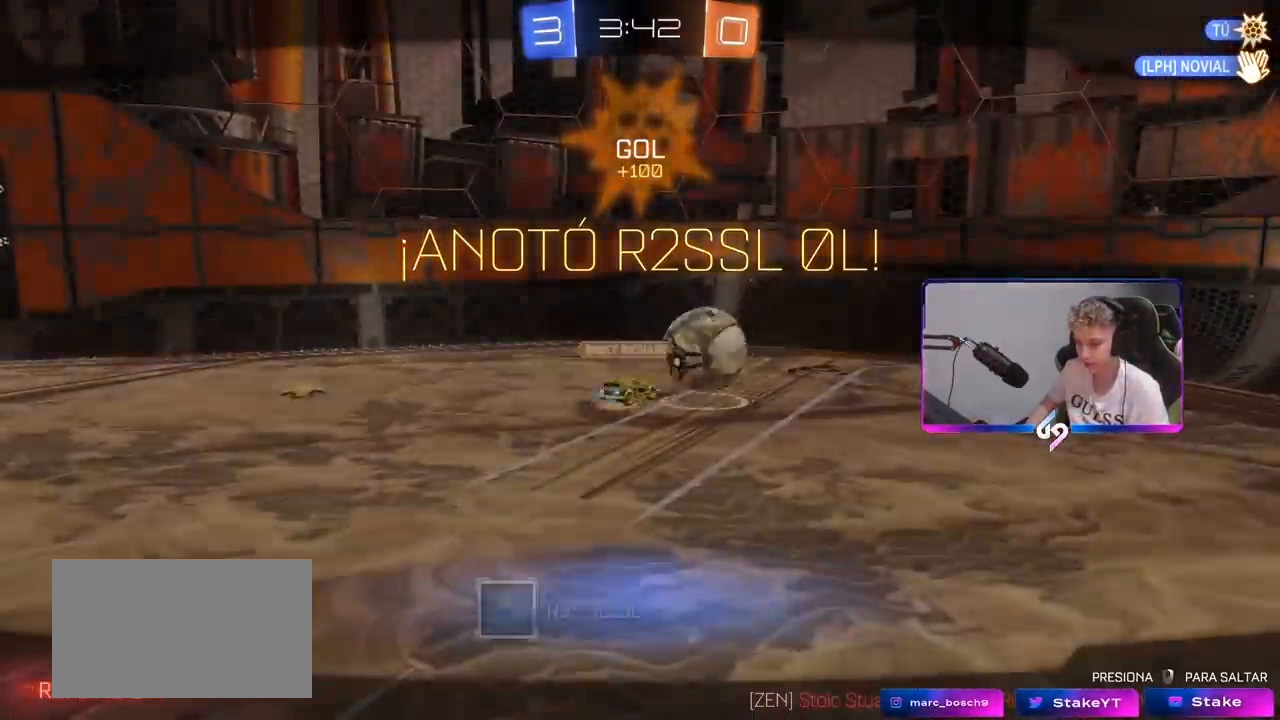
{"keys": [], "mouse": [], "mouse_move": "still", "events": [[50, "d", "up"], [100, "mouse_right", "down"], [100, "w", "up"], [200, "mouse_right", "up"], [283, "mouse_left", "up"], [283, "mouse_right", "down"], [467, "mouse_right", "up"]]}
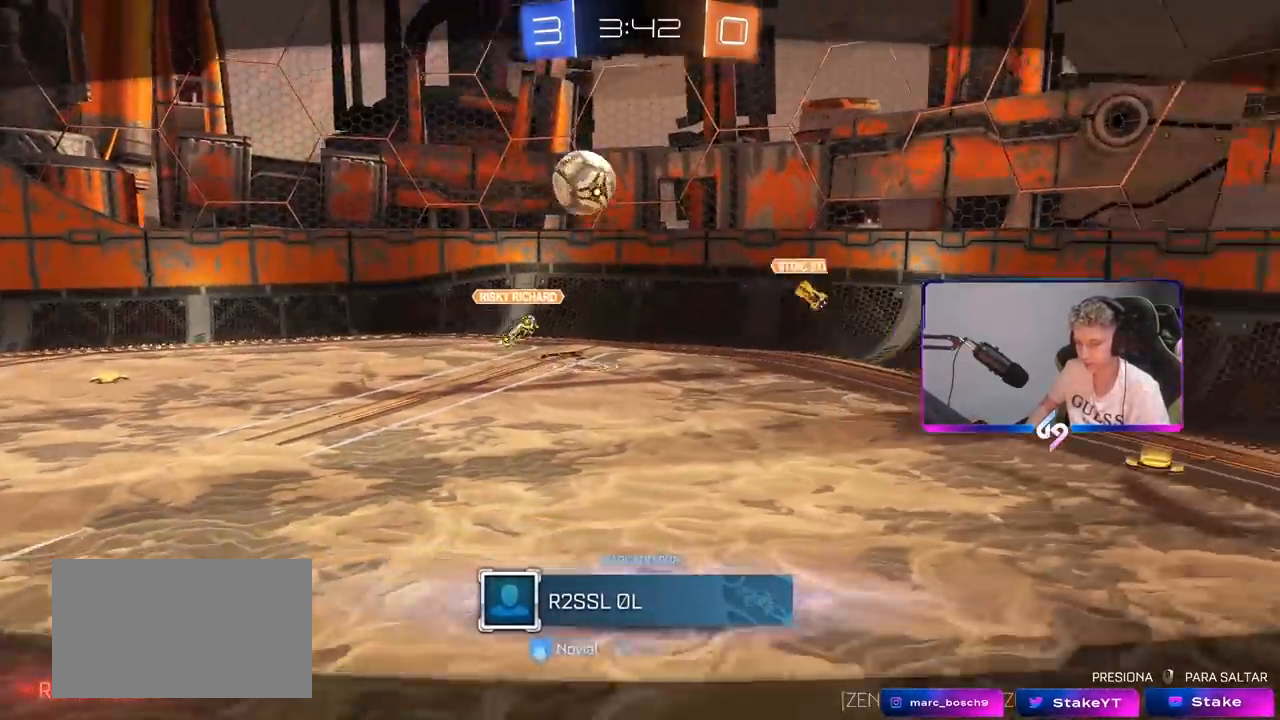
{"keys": [], "mouse": ["right"], "mouse_move": "still", "events": [[67, "mouse_right", "down"], [350, "mouse_right", "up"], [483, "mouse_right", "down"]]}
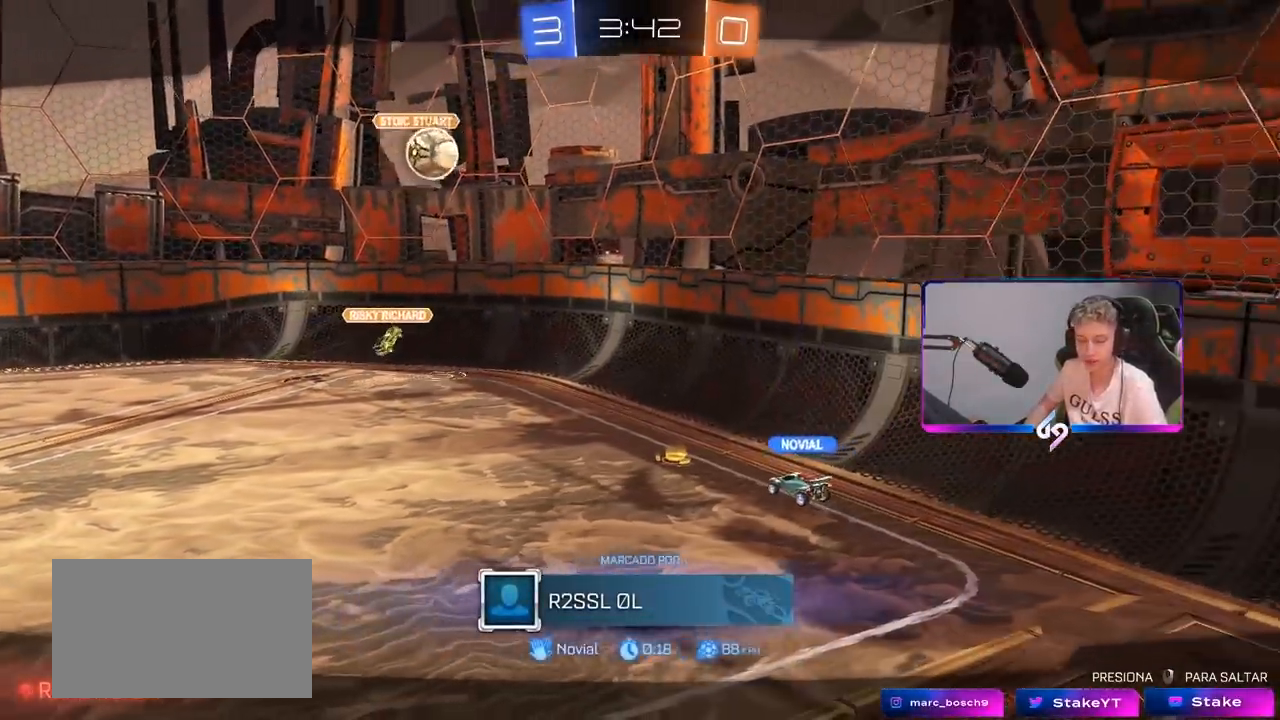
{"keys": [], "mouse": ["right"], "mouse_move": "still", "events": [[417, "mouse_right", "up"], [500, "mouse_right", "down"]]}
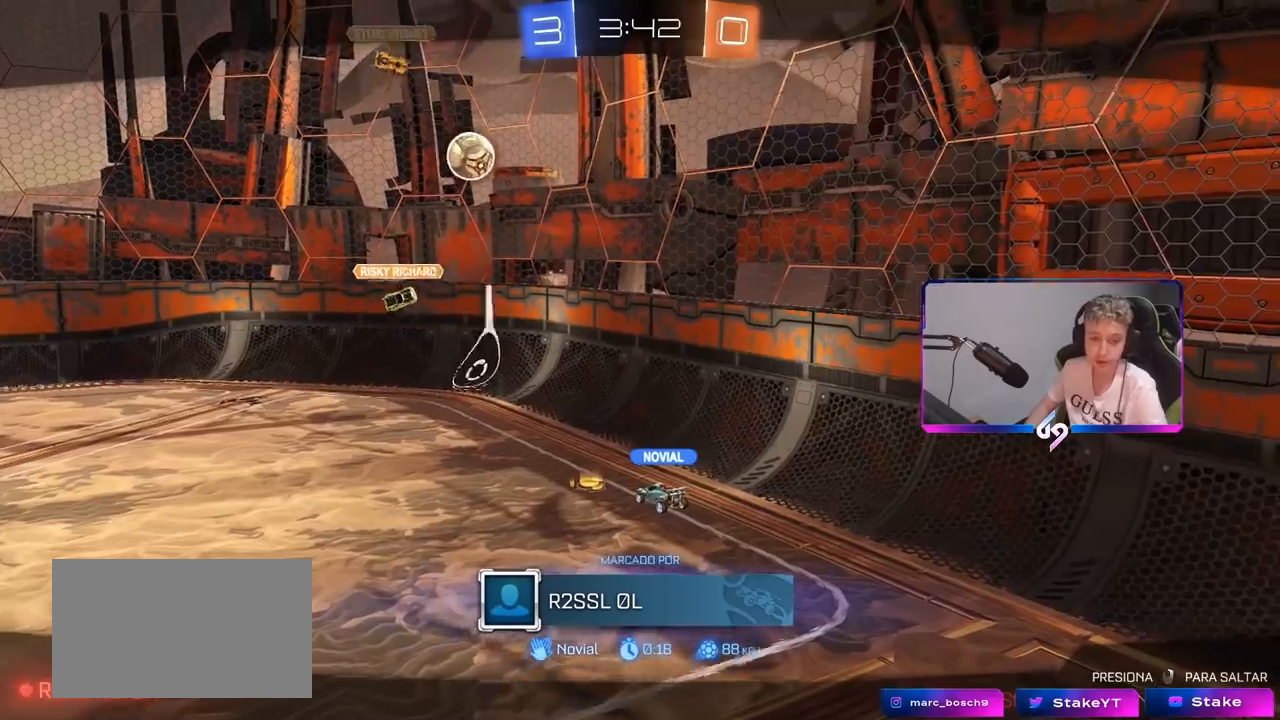
{"keys": [], "mouse": ["right"], "mouse_move": "still", "events": [[283, "mouse_right", "up"], [433, "mouse_right", "down"]]}
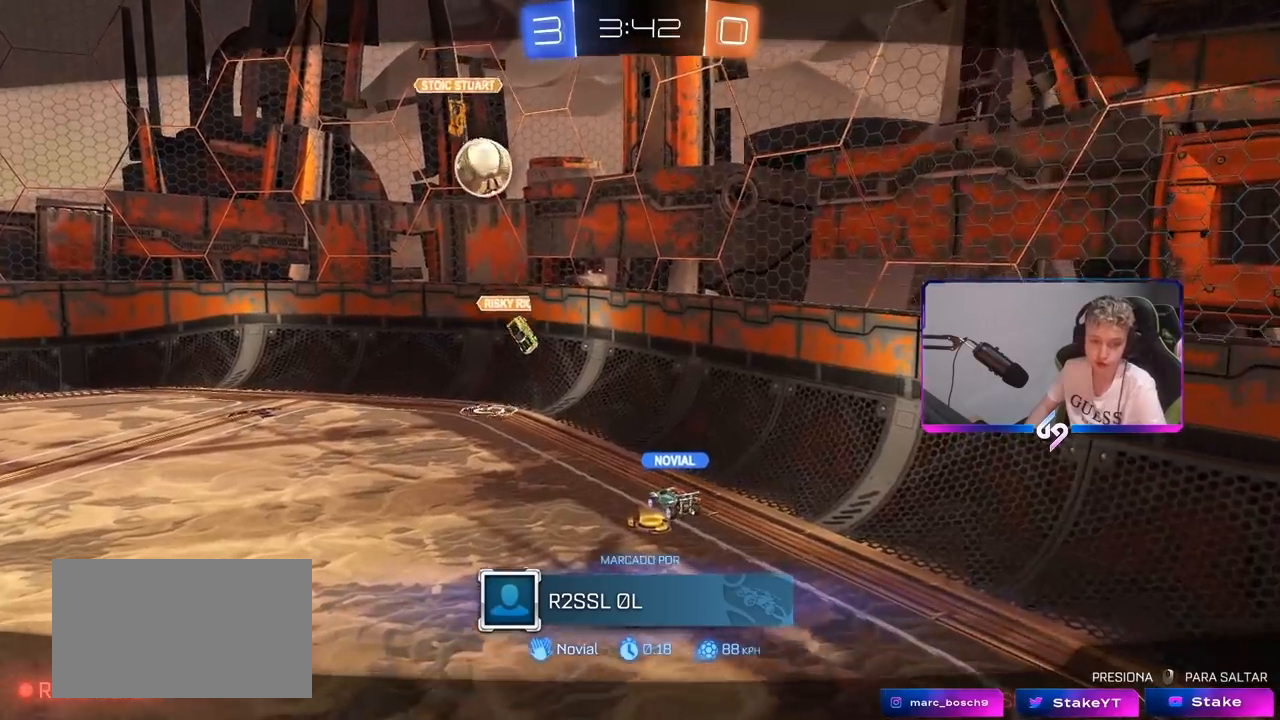
{"keys": [], "mouse": ["right"], "mouse_move": "still", "events": [[167, "mouse_right", "up"], [300, "mouse_right", "down"]]}
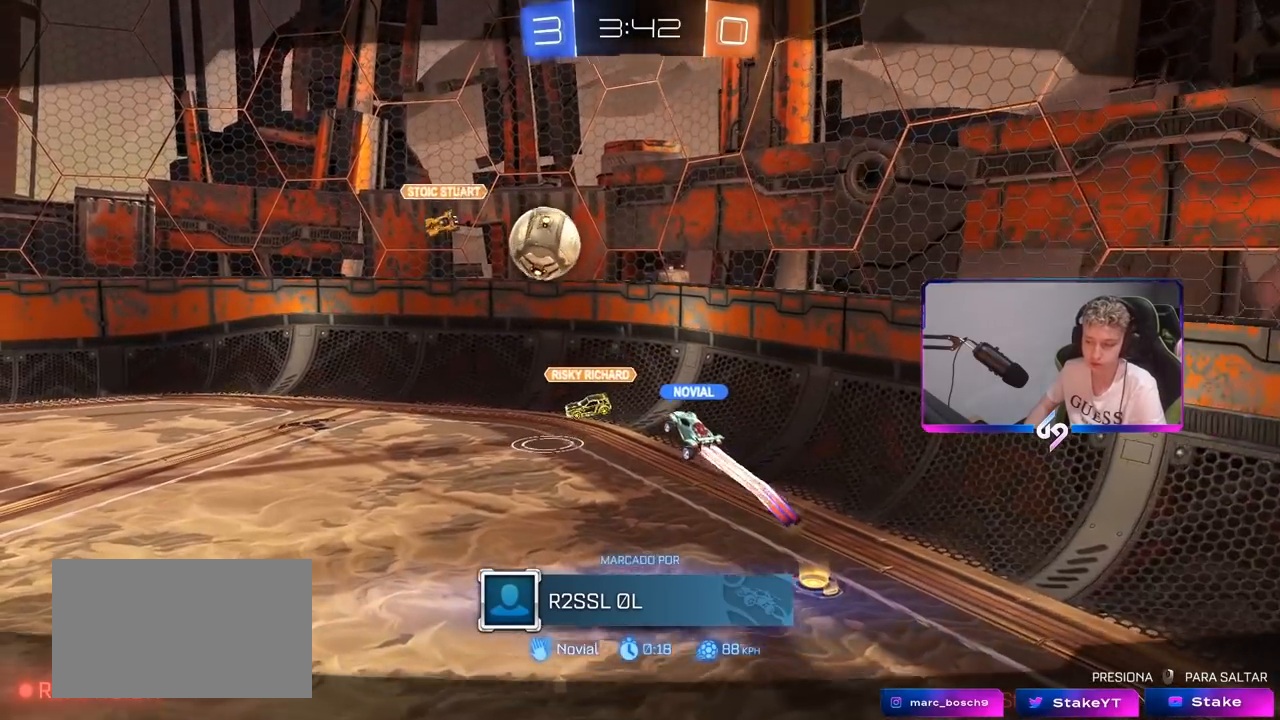
{"keys": [], "mouse": [], "mouse_move": "still", "events": [[83, "mouse_right", "up"], [167, "mouse_right", "down"], [467, "mouse_right", "up"]]}
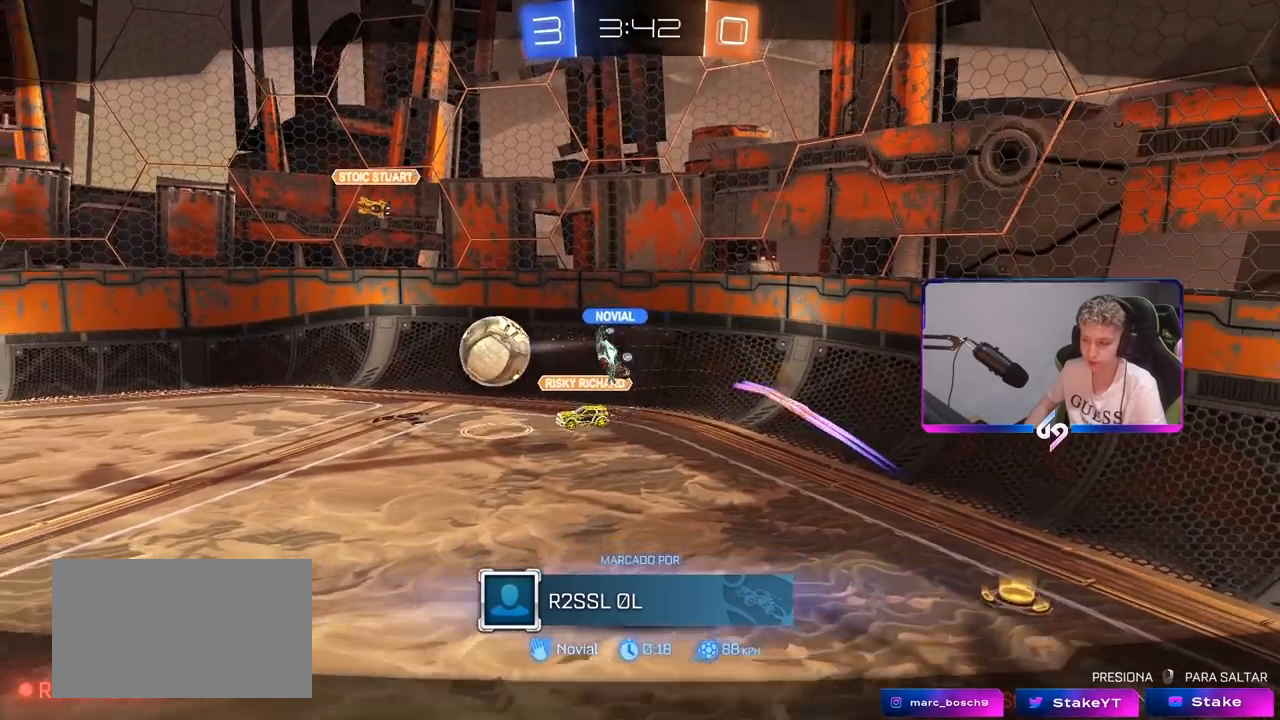
{"keys": [], "mouse": ["right"], "mouse_move": "still", "events": [[50, "mouse_right", "down"], [300, "mouse_right", "up"], [433, "mouse_right", "down"]]}
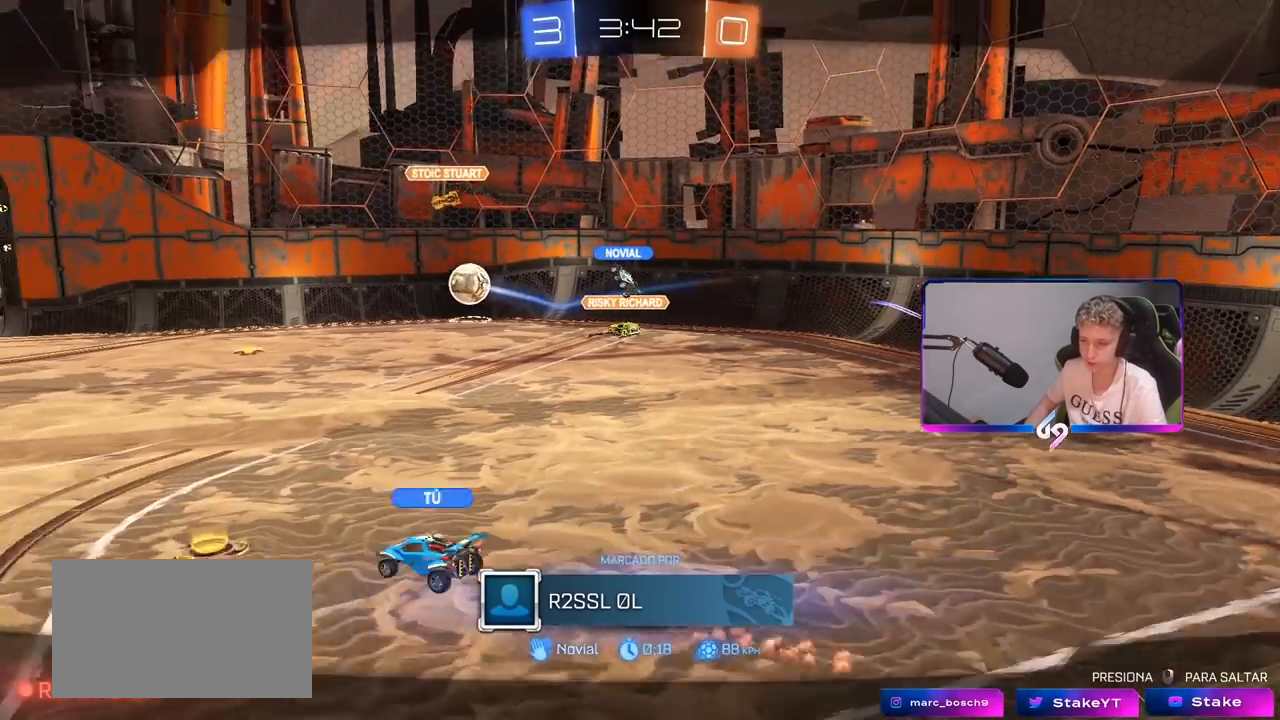
{"keys": [], "mouse": [], "mouse_move": "still", "events": [[167, "mouse_right", "up"], [217, "mouse_right", "down"], [483, "mouse_right", "up"]]}
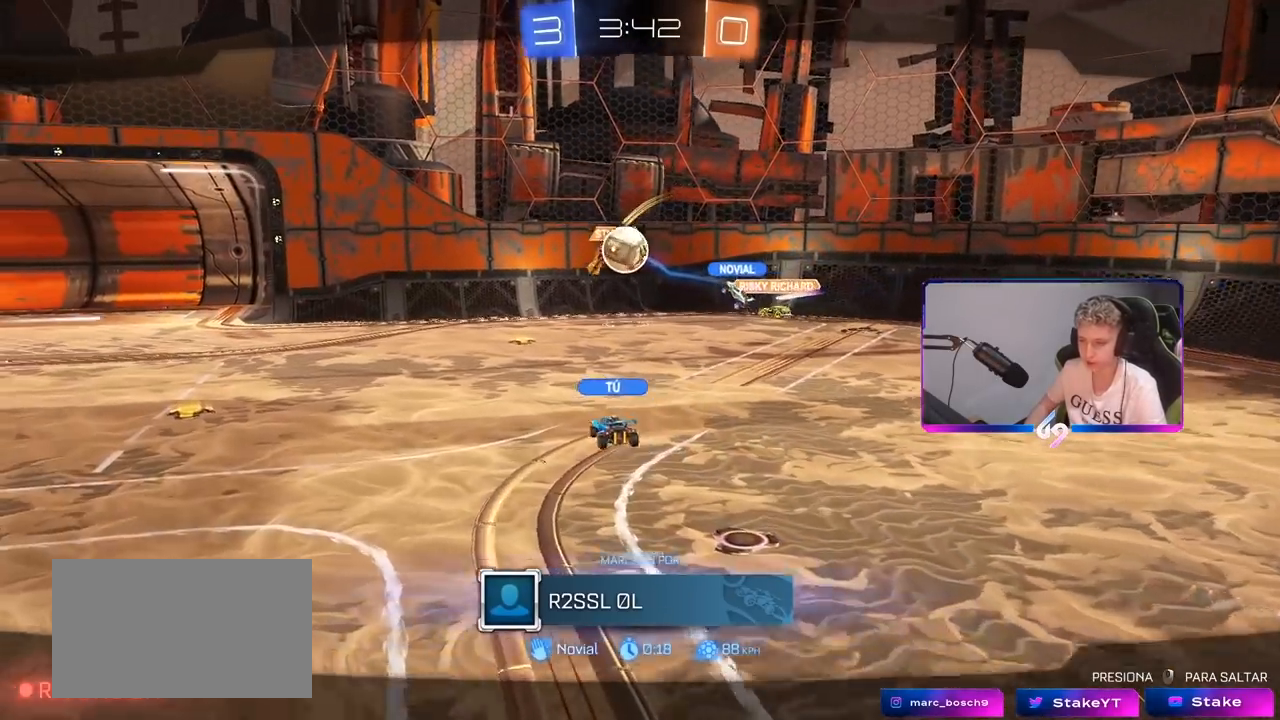
{"keys": [], "mouse": [], "mouse_move": "still", "events": [[133, "mouse_right", "down"], [317, "mouse_right", "up"]]}
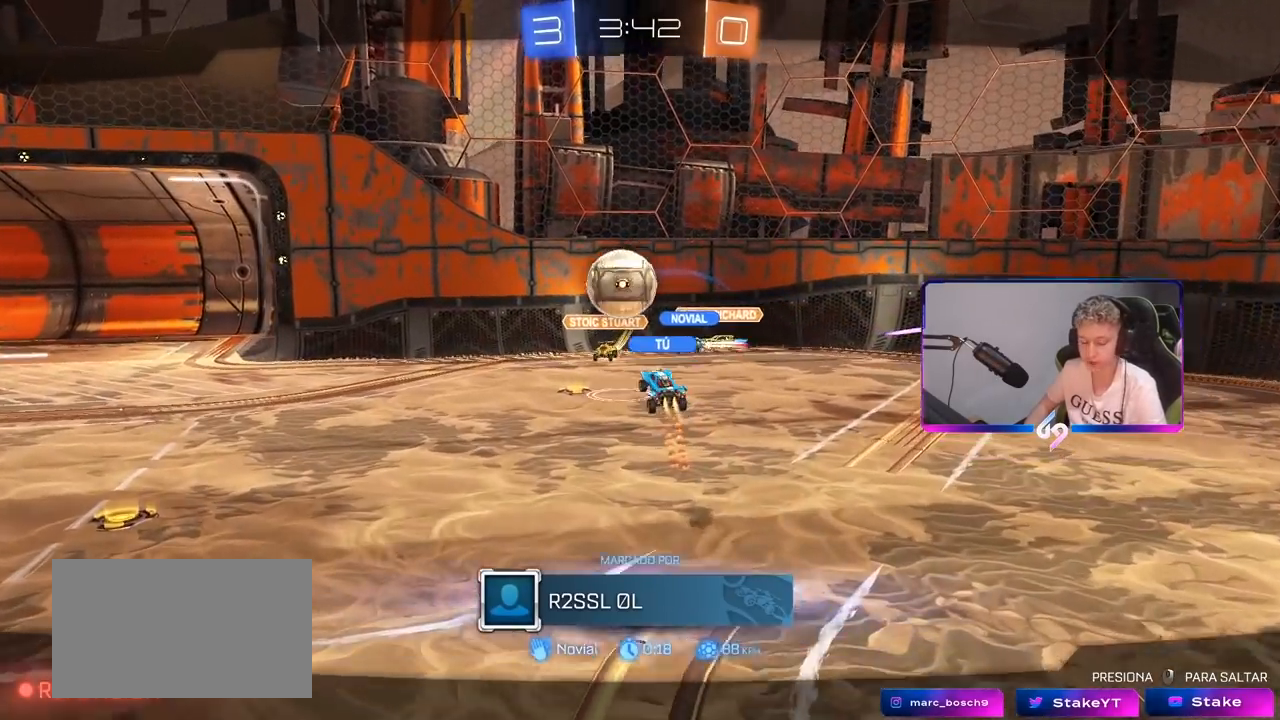
{"keys": [], "mouse": [], "mouse_move": "still", "events": []}
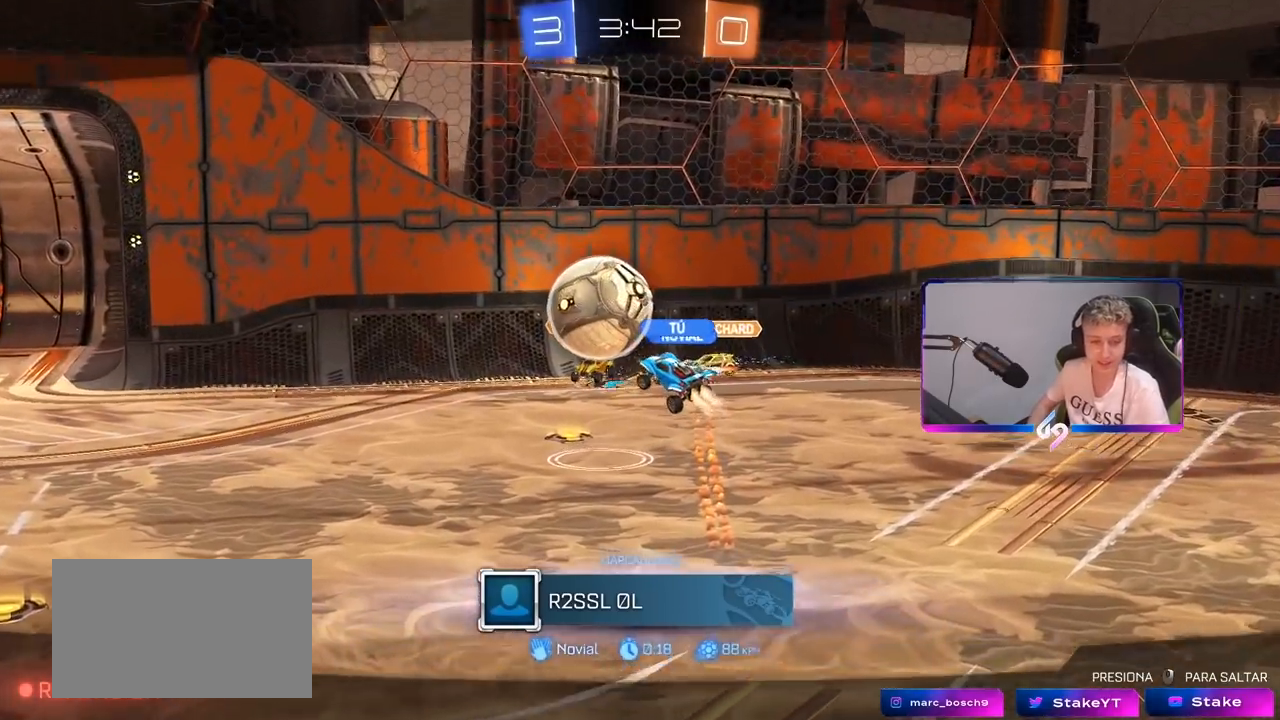
{"keys": [], "mouse": [], "mouse_move": "still", "events": []}
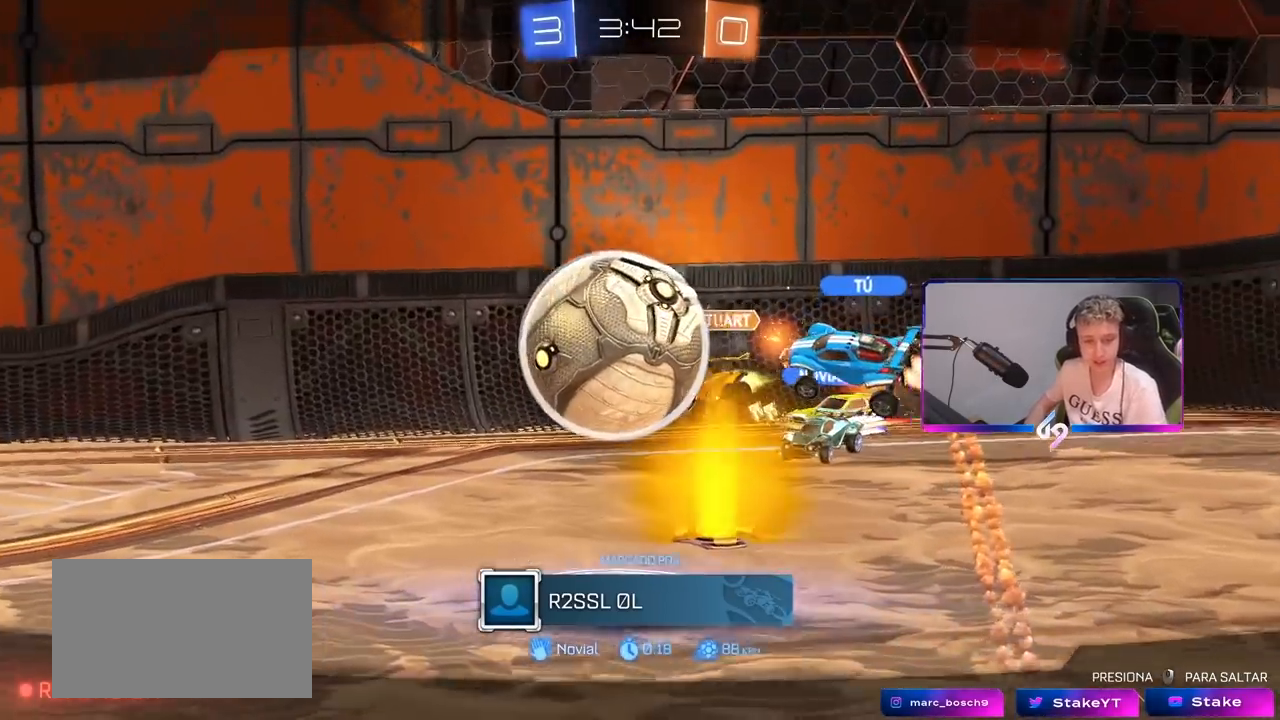
{"keys": [], "mouse": [], "mouse_move": "still", "events": []}